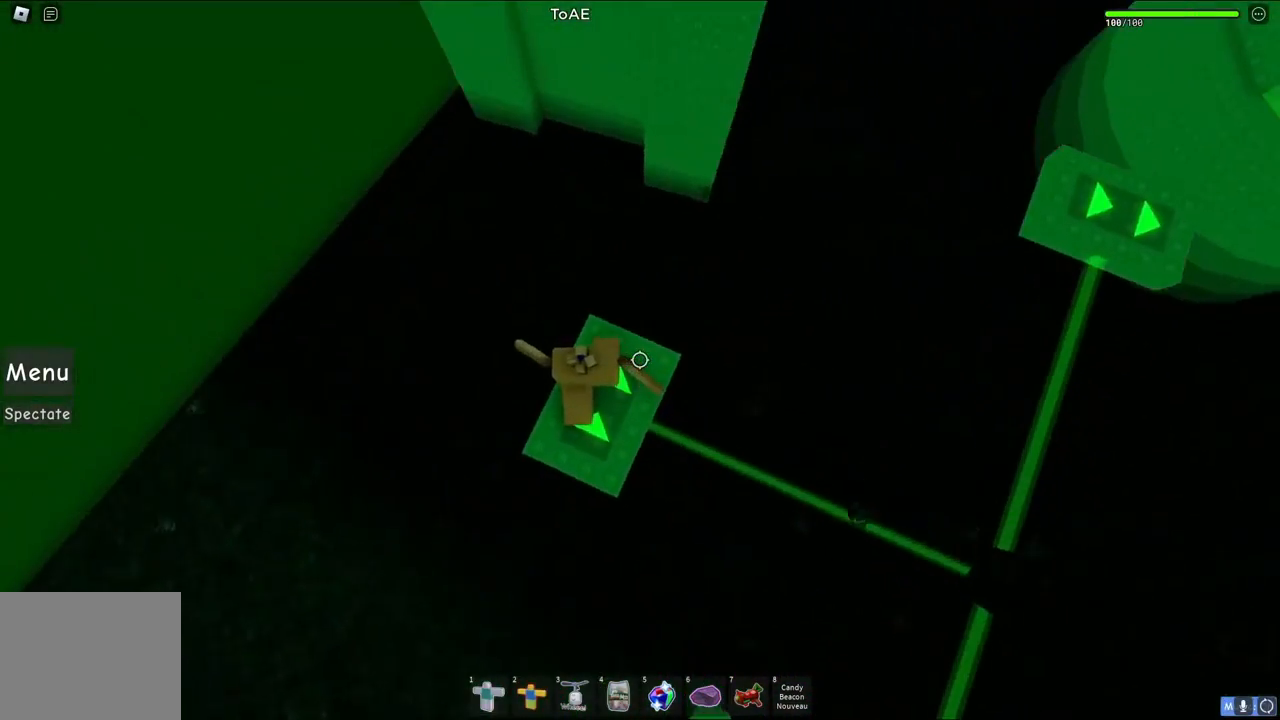
Gameplay with keyboard; each line is a JSON object with the keys held at the frame after it. "events" lists presses ("down") and releases ("up") of "a", "ctrl", "d", "e", "q", "s", "shift", "space" and "w" between this image and that frame as [ms after this image, input, new state], when the widget could be followed in between. No other keys are recorded. Mouse input is not recorded.
{"keys": ["w"], "events": [[133, "w", "down"], [300, "space", "down"], [483, "space", "up"]]}
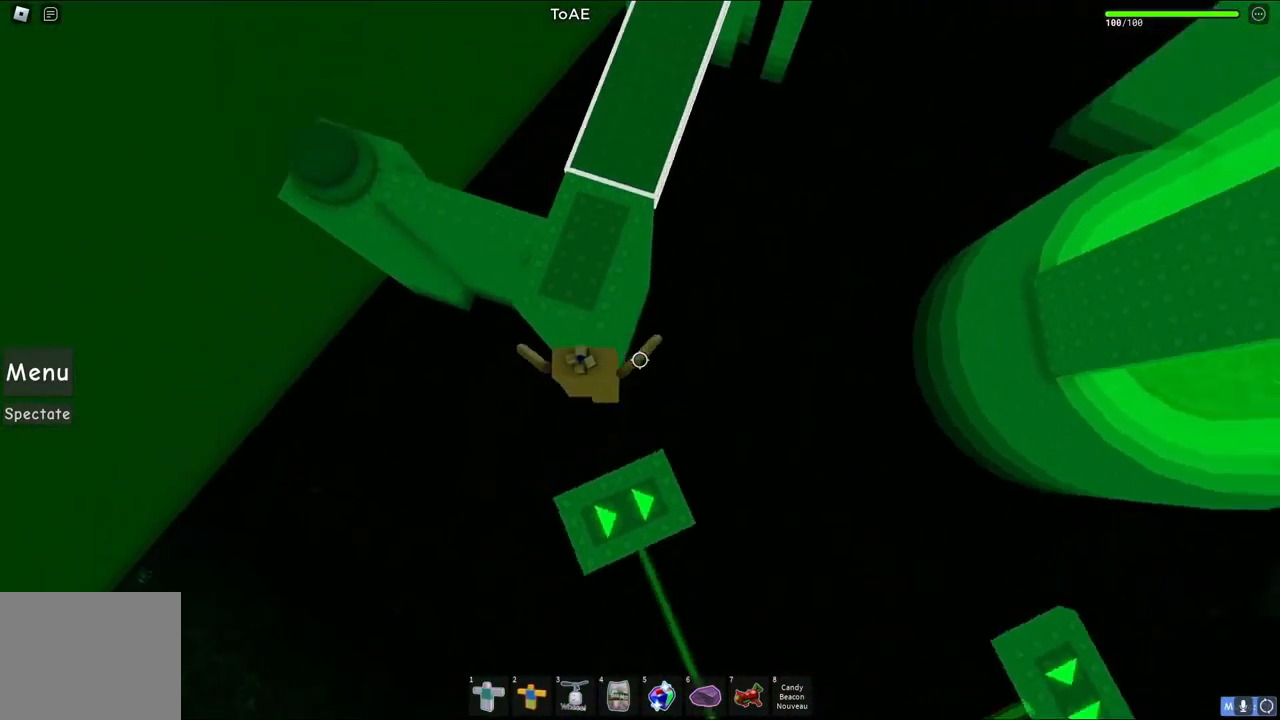
{"keys": ["space", "w"], "events": [[450, "space", "down"]]}
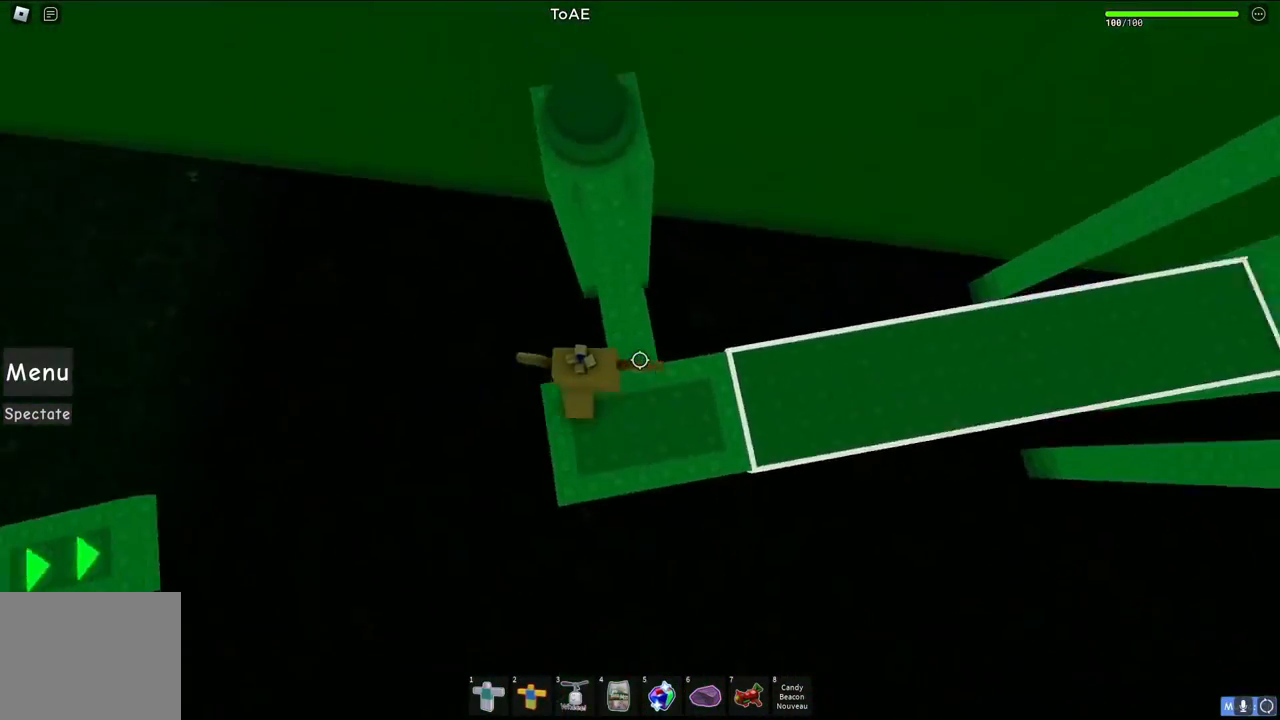
{"keys": ["w"], "events": [[117, "space", "up"]]}
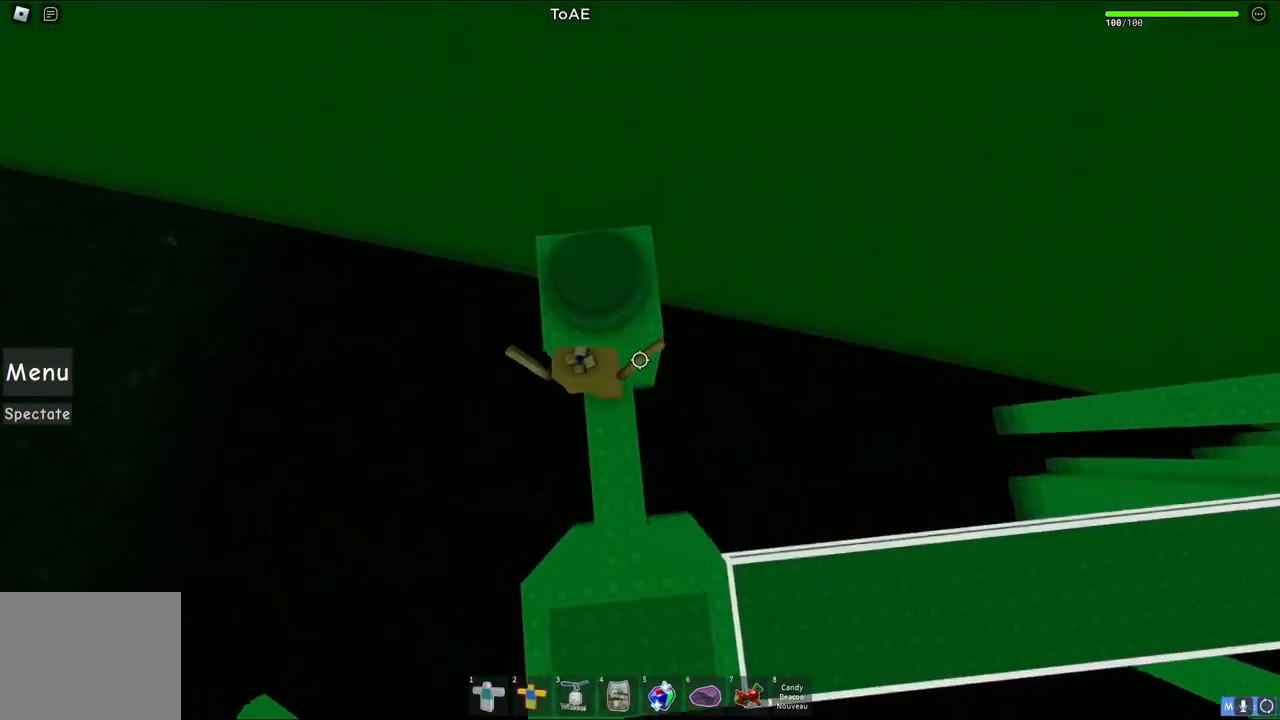
{"keys": [], "events": [[167, "w", "up"]]}
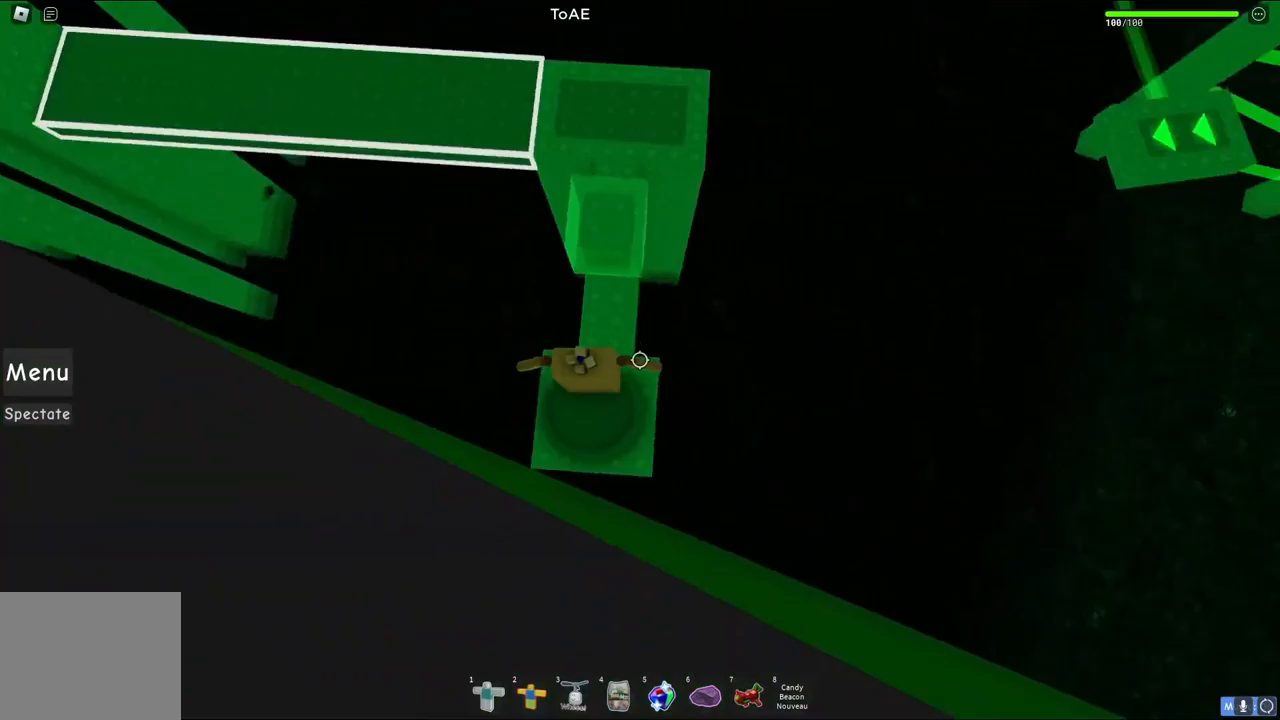
{"keys": ["w"], "events": [[83, "w", "down"], [100, "d", "down"], [150, "d", "up"]]}
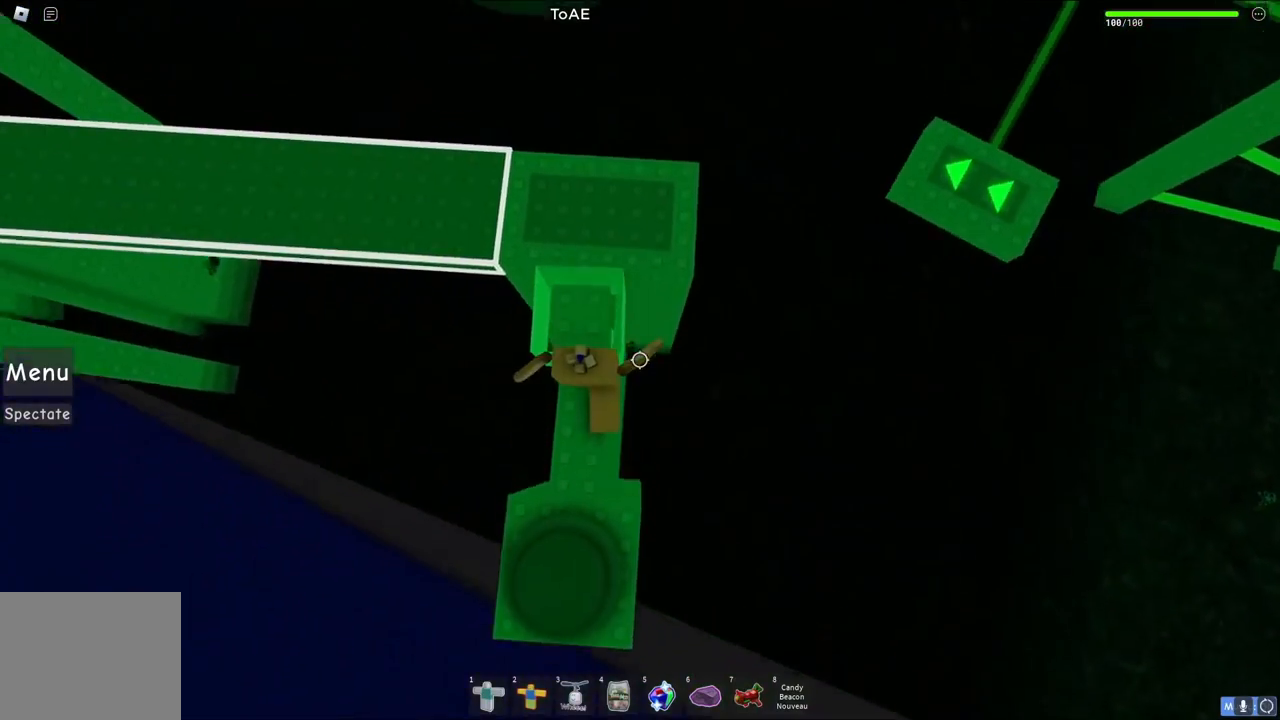
{"keys": ["d", "space"], "events": [[167, "w", "up"], [400, "d", "down"], [450, "space", "down"]]}
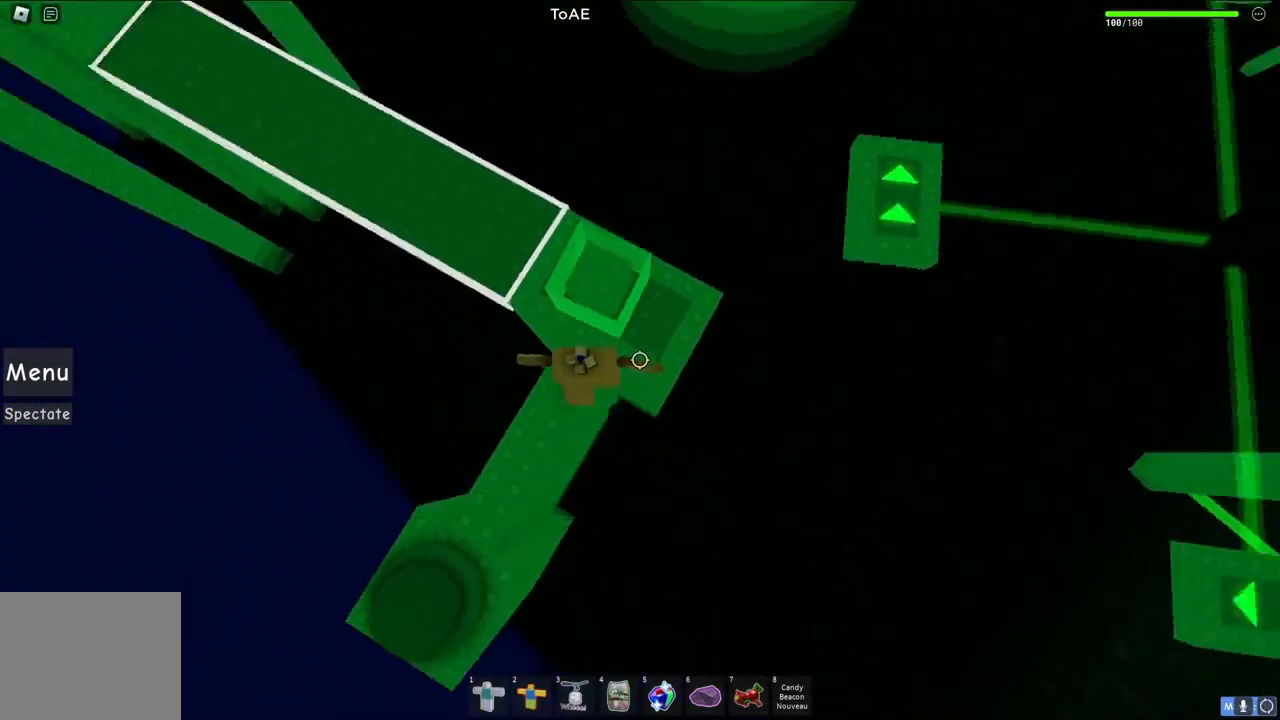
{"keys": ["w"], "events": [[133, "space", "up"], [267, "w", "down"], [333, "d", "up"], [333, "w", "up"], [500, "w", "down"]]}
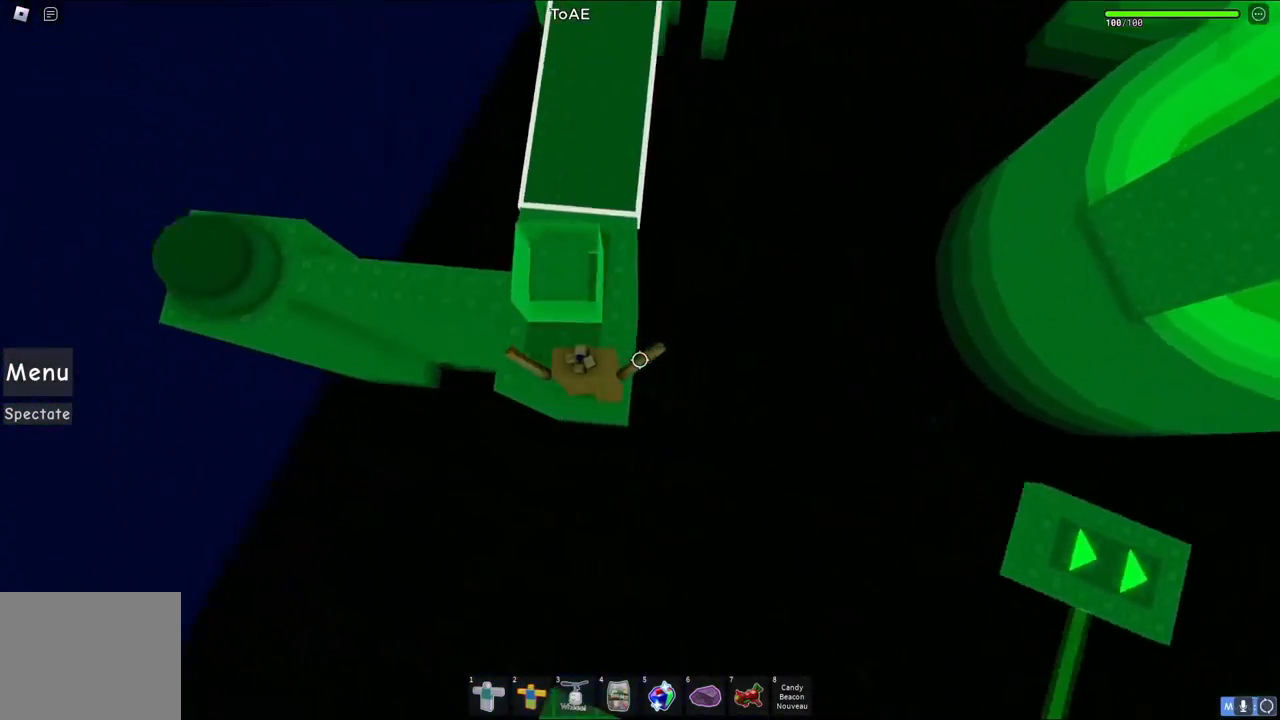
{"keys": [], "events": [[17, "a", "down"], [117, "a", "up"], [433, "w", "up"]]}
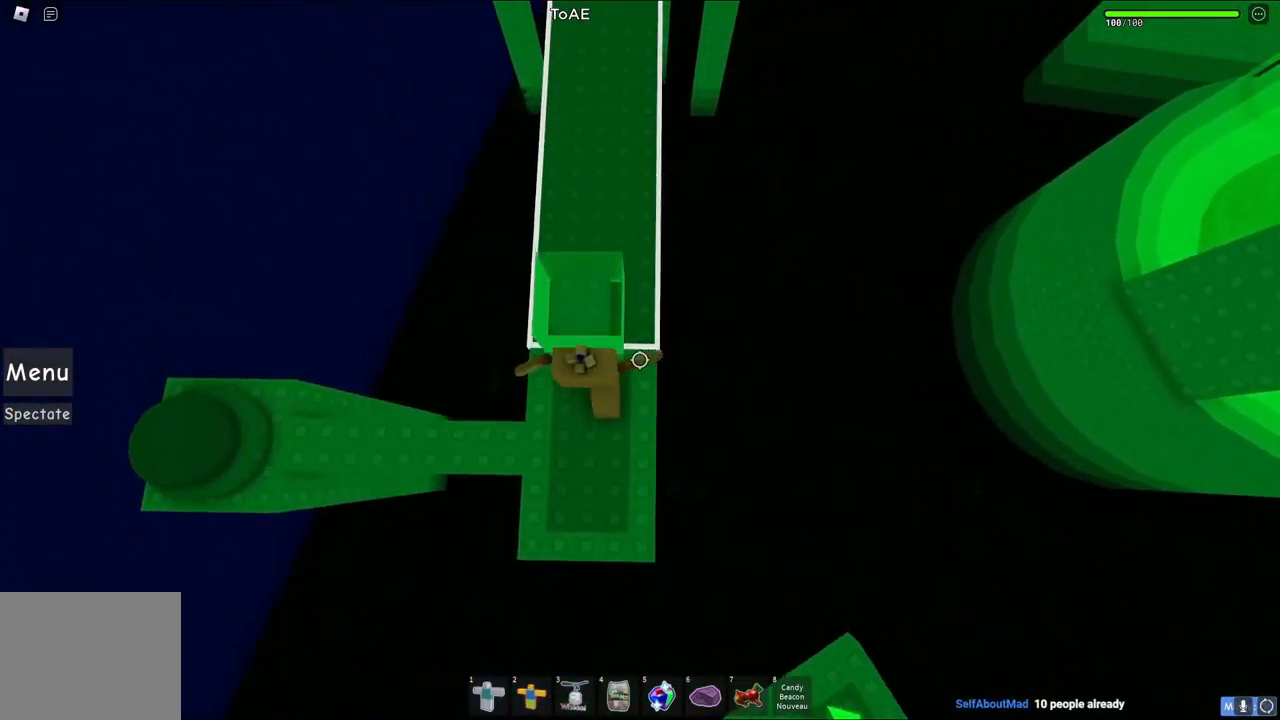
{"keys": ["space", "w"], "events": [[83, "s", "down"], [250, "s", "up"], [367, "w", "down"], [417, "space", "down"]]}
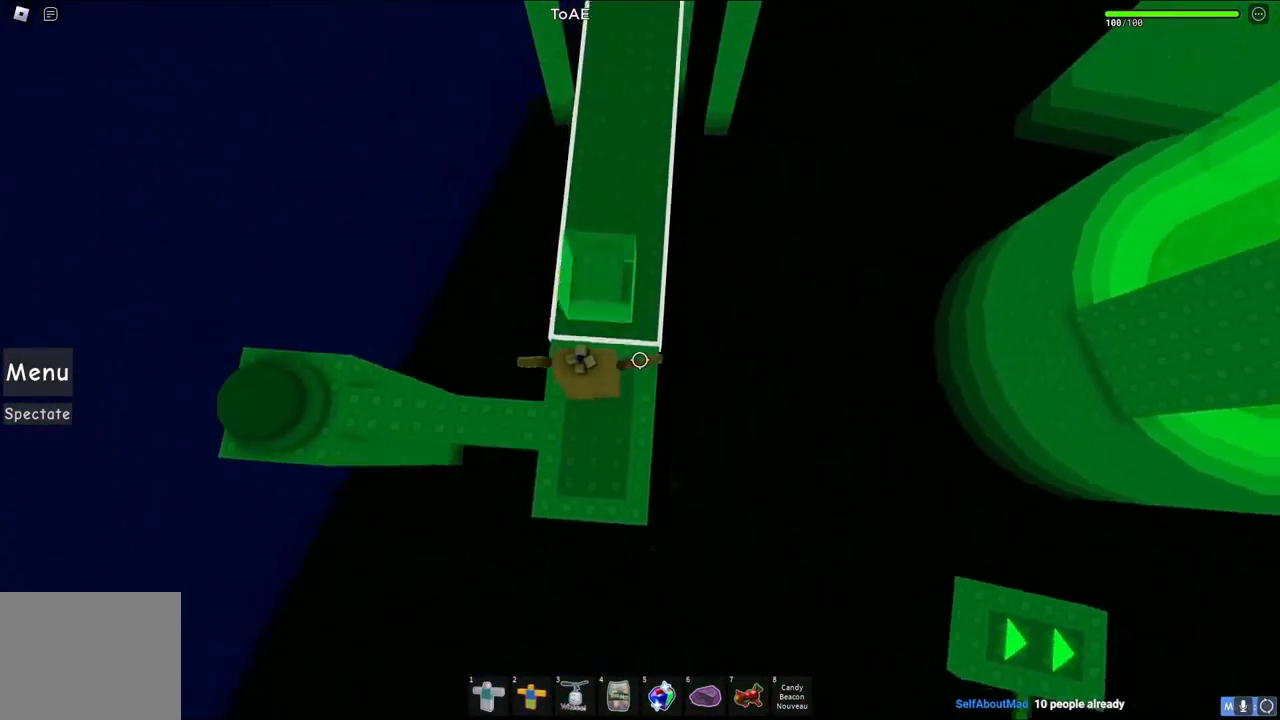
{"keys": [], "events": [[83, "space", "up"], [233, "w", "up"], [350, "d", "down"], [417, "d", "up"]]}
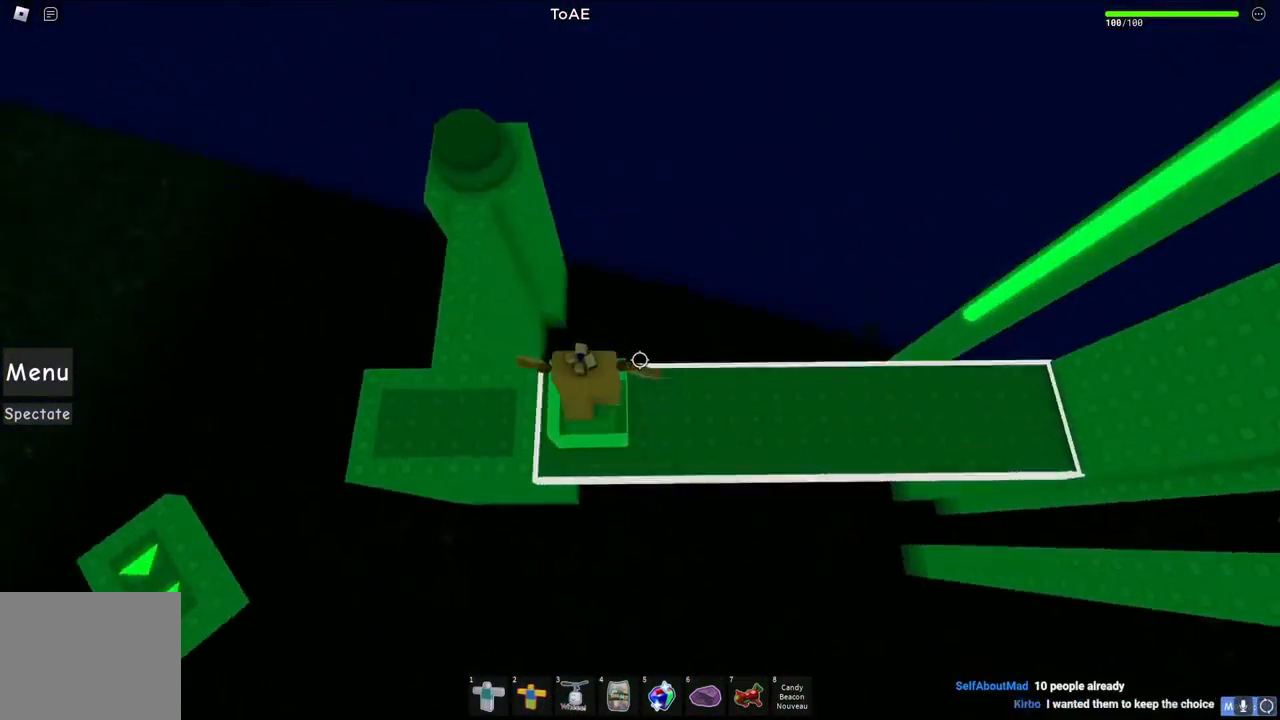
{"keys": ["w"], "events": [[50, "shift", "down"], [117, "shift", "up"], [333, "w", "down"]]}
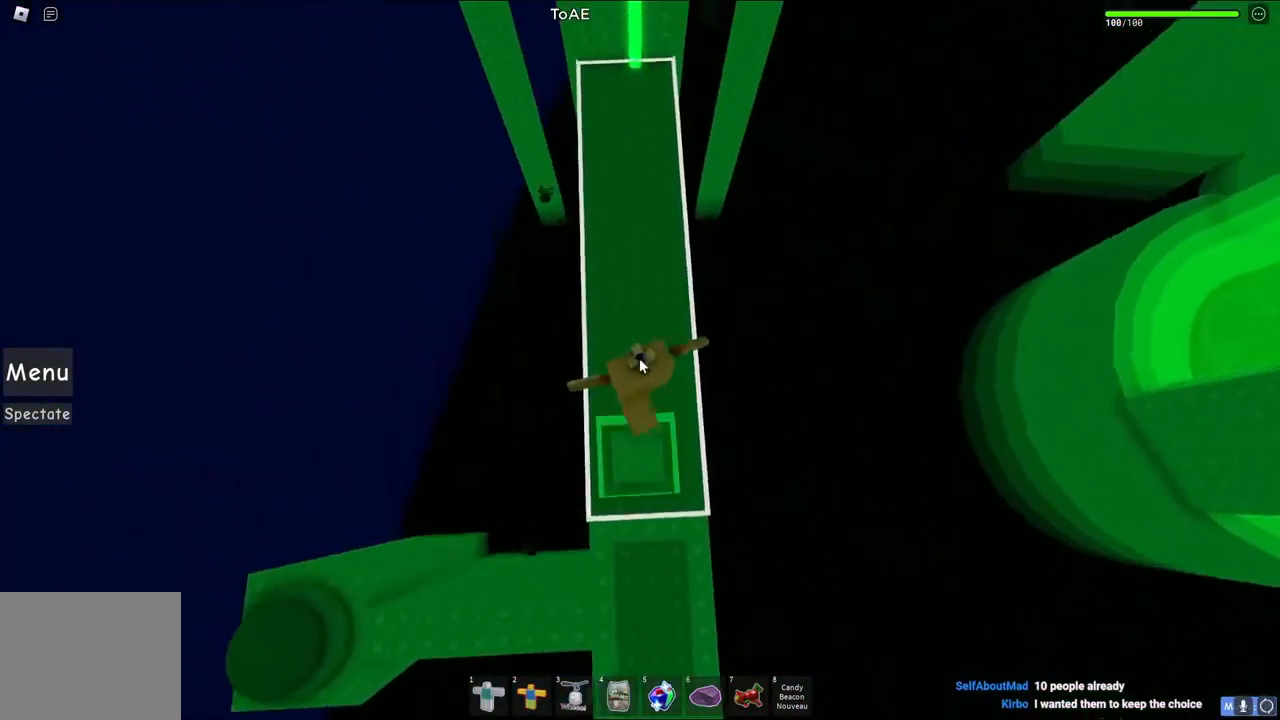
{"keys": ["w"], "events": [[17, "space", "down"], [167, "shift", "down"], [217, "space", "up"], [300, "shift", "up"]]}
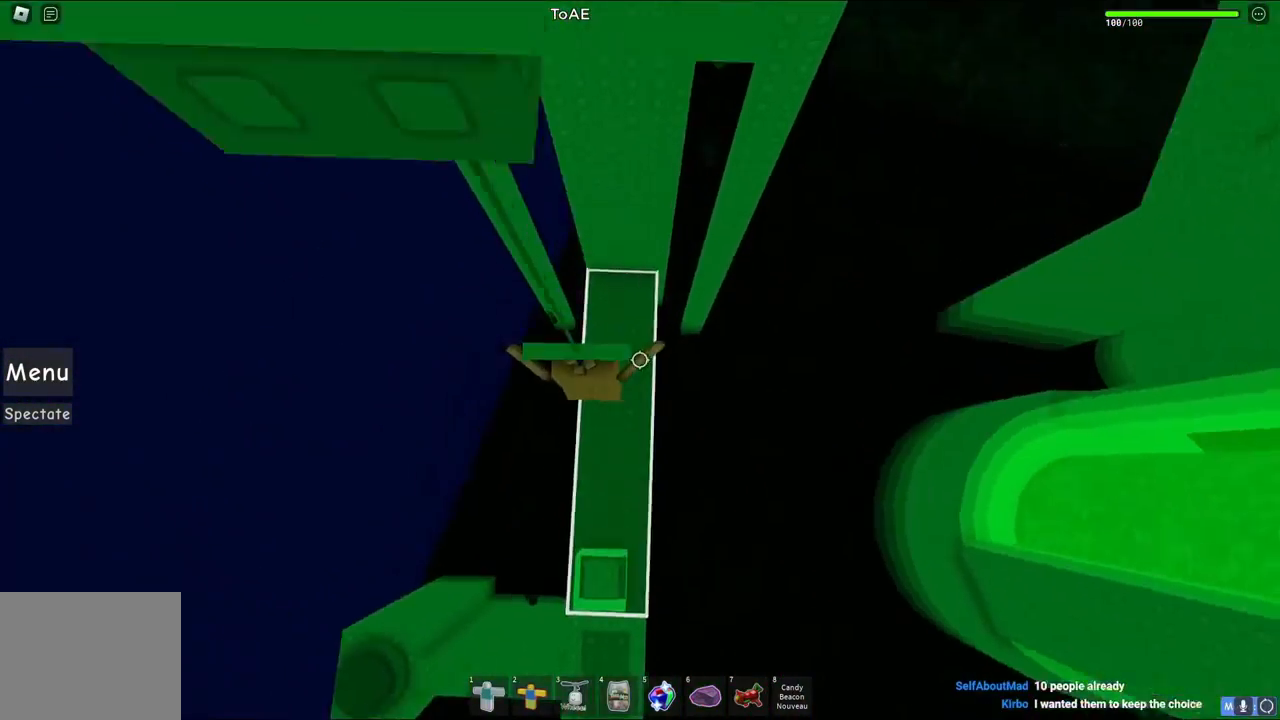
{"keys": ["d"], "events": [[50, "w", "up"], [233, "d", "down"]]}
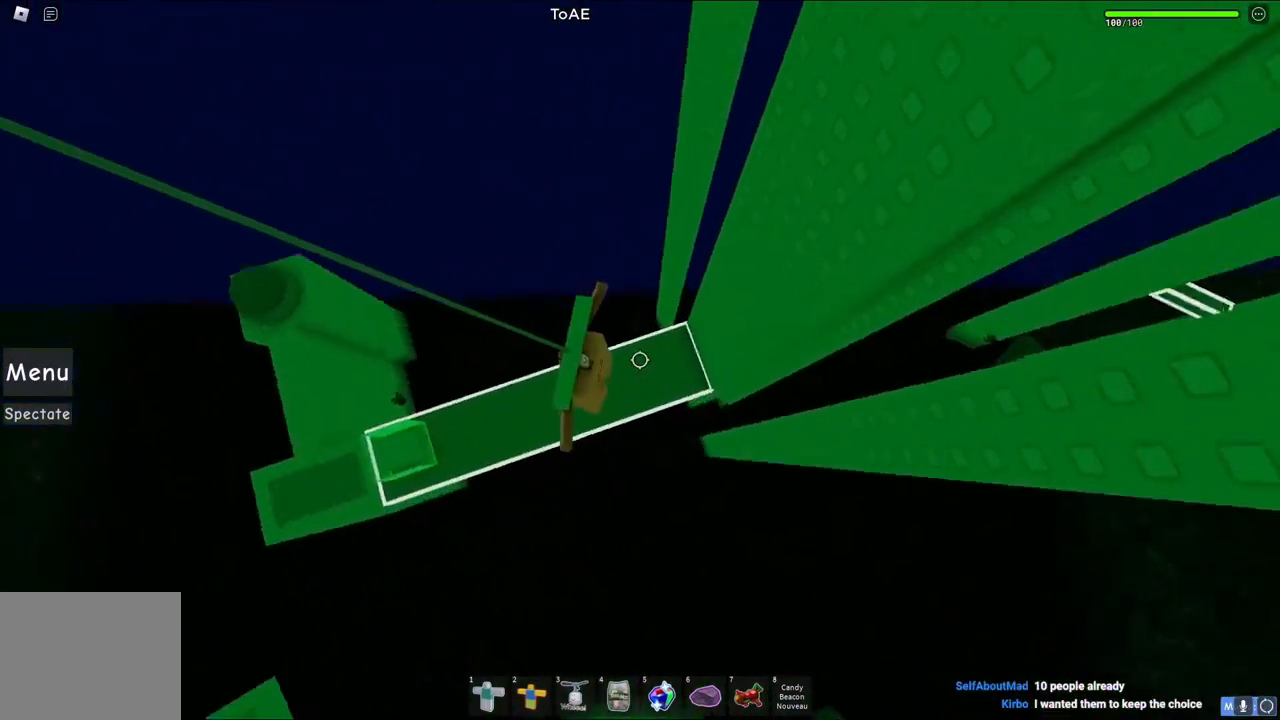
{"keys": ["d"], "events": [[350, "space", "down"], [500, "space", "up"]]}
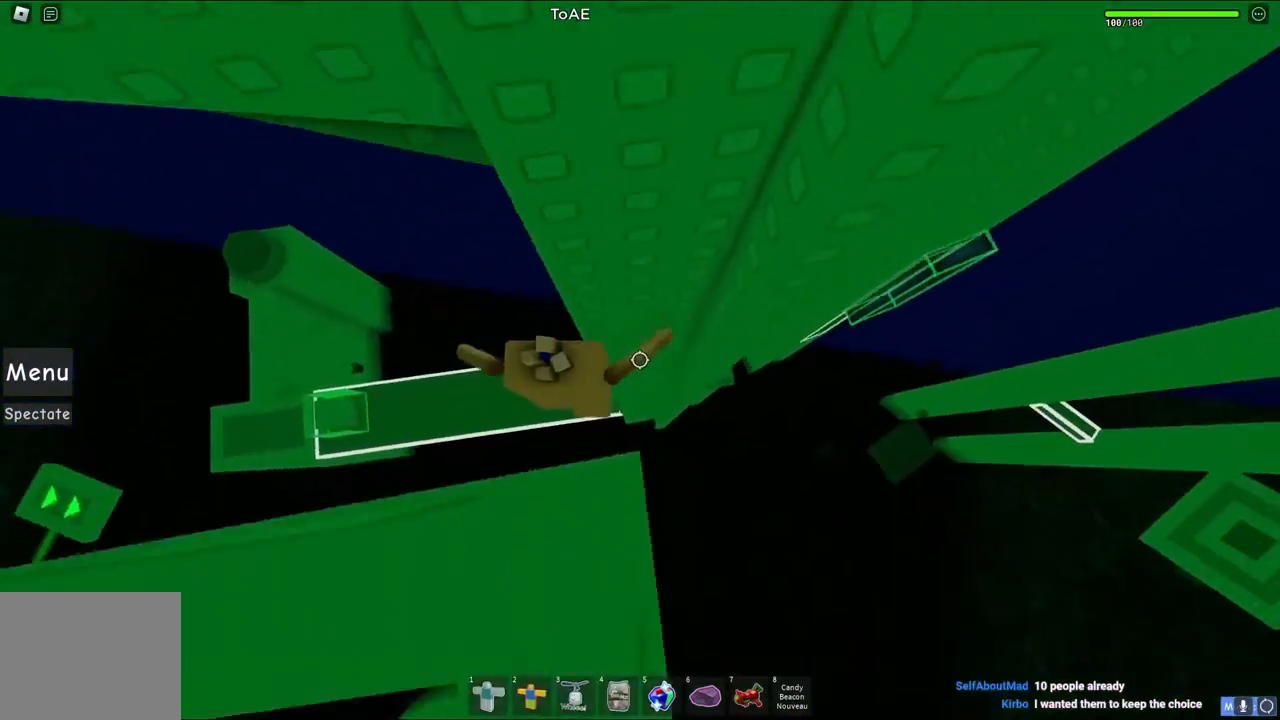
{"keys": ["d", "w"], "events": [[317, "w", "down"]]}
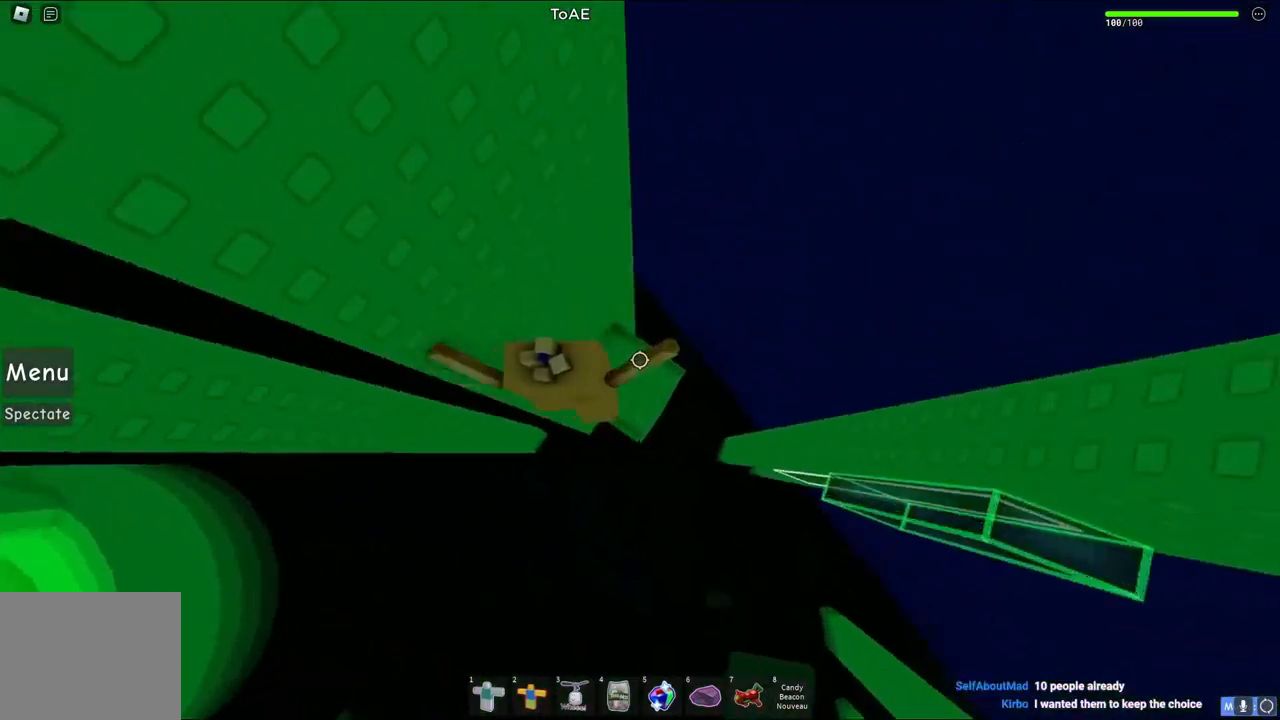
{"keys": ["d", "space"], "events": [[83, "w", "up"], [100, "d", "up"], [283, "d", "down"], [483, "space", "down"]]}
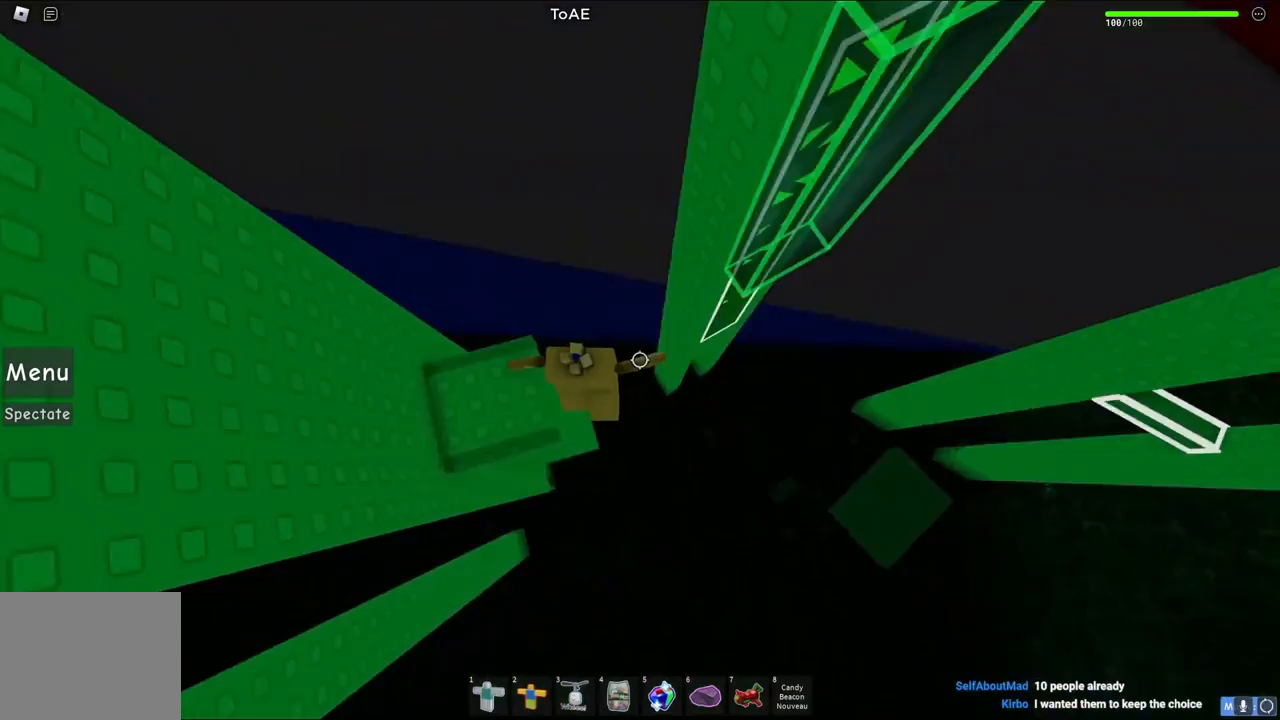
{"keys": ["space", "w"], "events": [[183, "space", "up"], [250, "w", "down"], [367, "space", "down"], [450, "d", "up"]]}
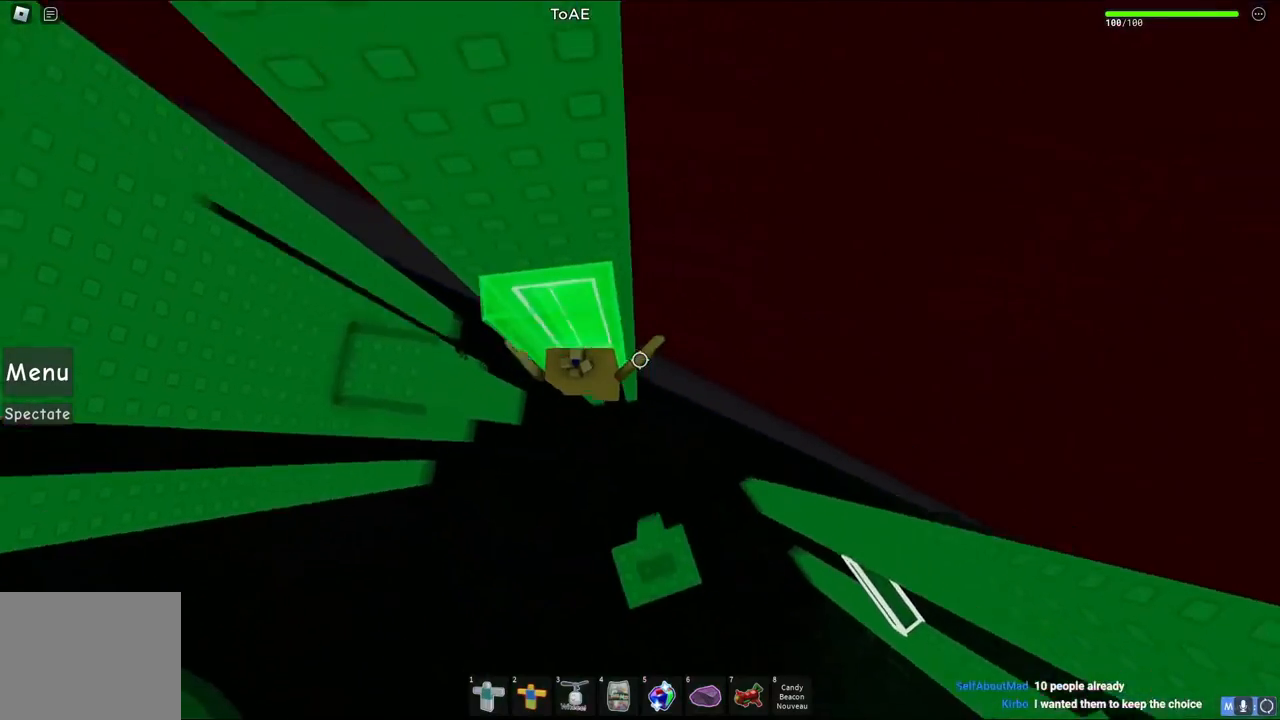
{"keys": ["d"], "events": [[17, "w", "up"], [133, "s", "down"], [250, "d", "down"], [300, "space", "up"], [450, "s", "up"]]}
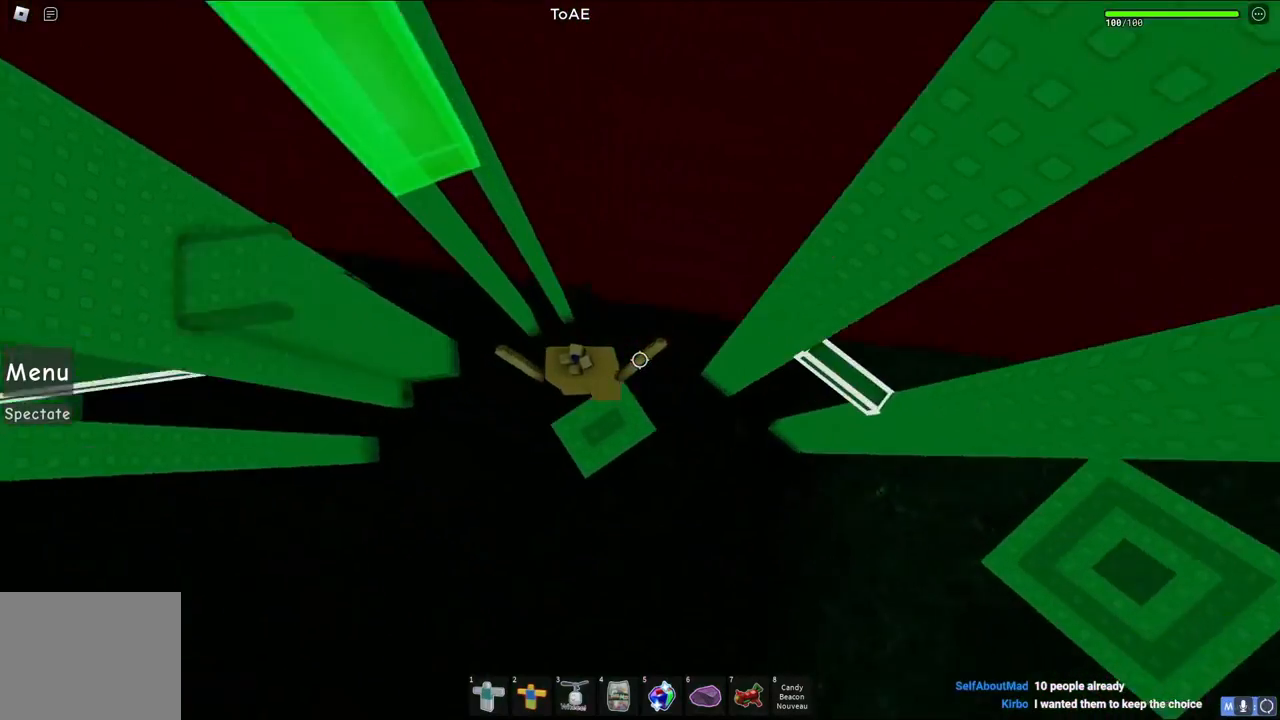
{"keys": ["d"], "events": [[67, "d", "up"], [217, "s", "down"], [300, "s", "up"], [500, "d", "down"]]}
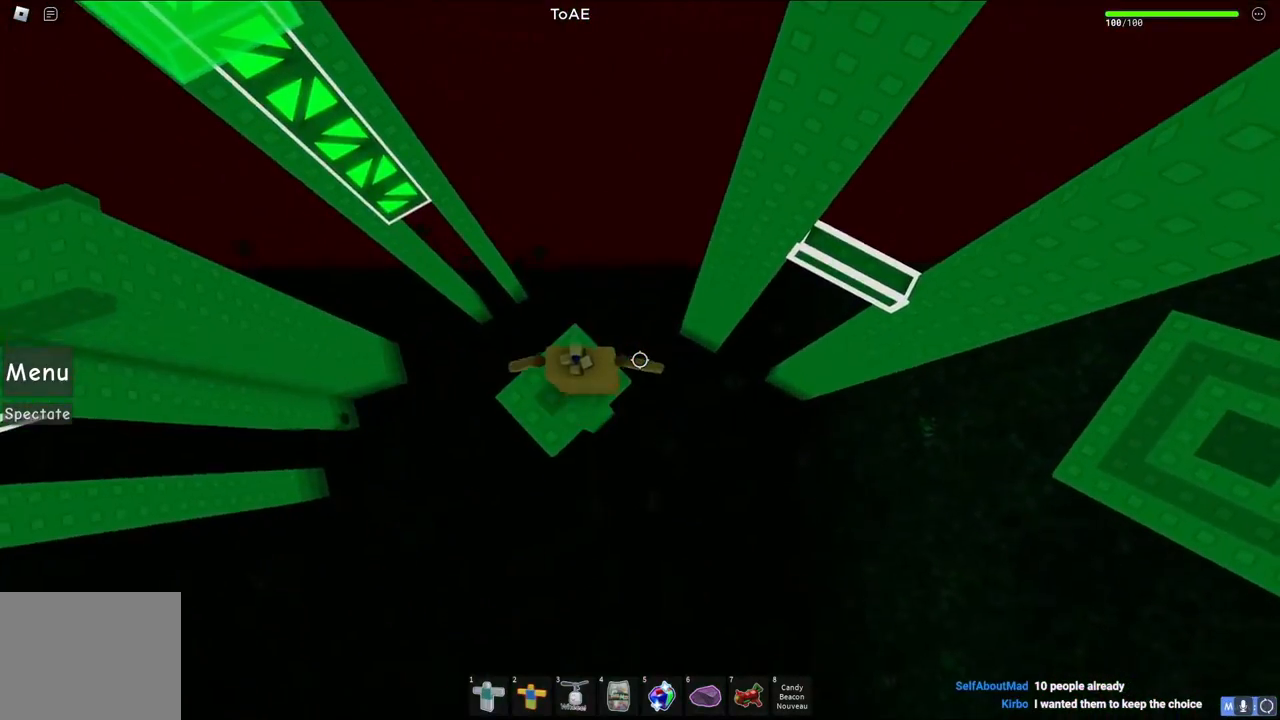
{"keys": [], "events": [[50, "d", "up"], [367, "shift", "down"], [483, "shift", "up"]]}
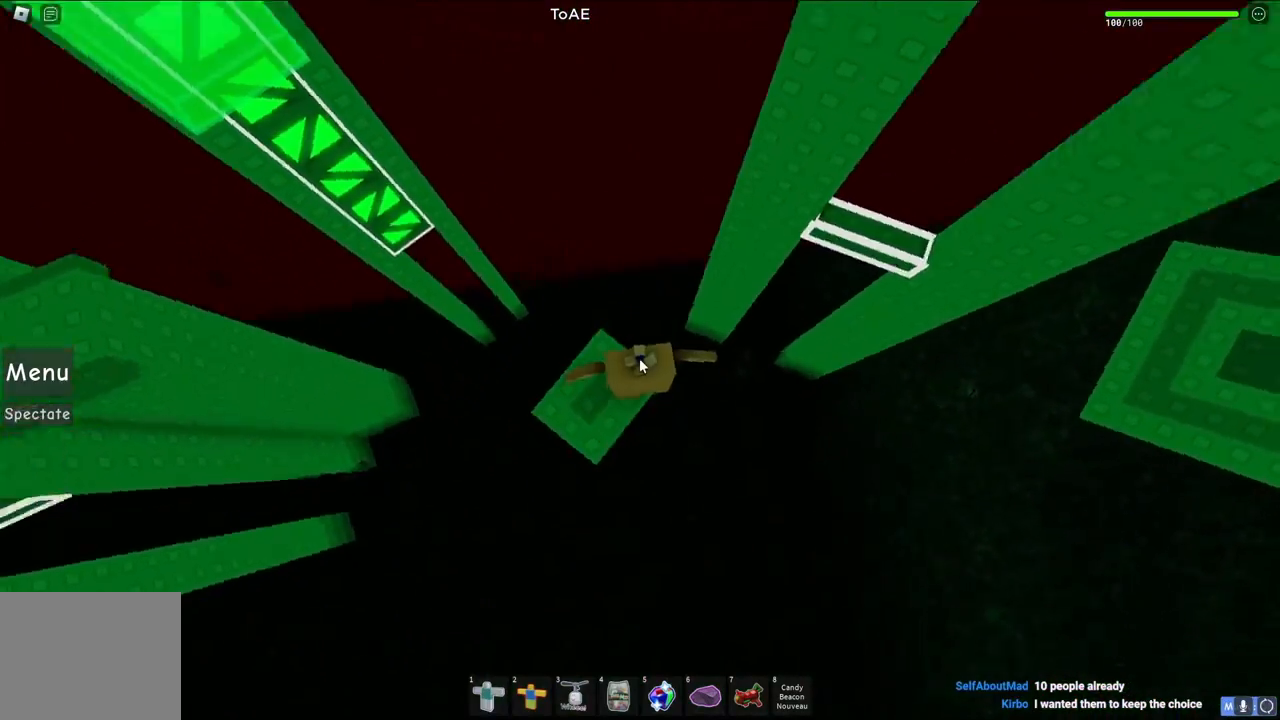
{"keys": [], "events": []}
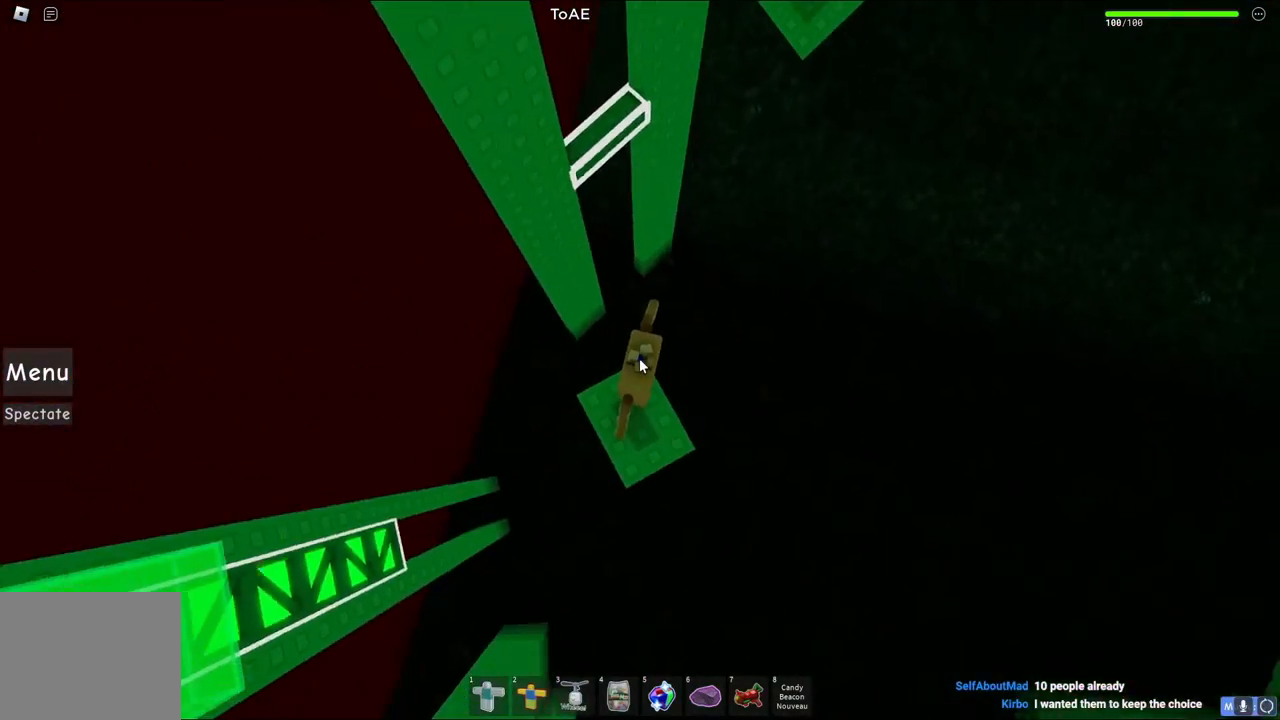
{"keys": ["w"], "events": [[100, "w", "down"], [217, "space", "down"], [350, "shift", "down"], [400, "space", "up"], [500, "shift", "up"]]}
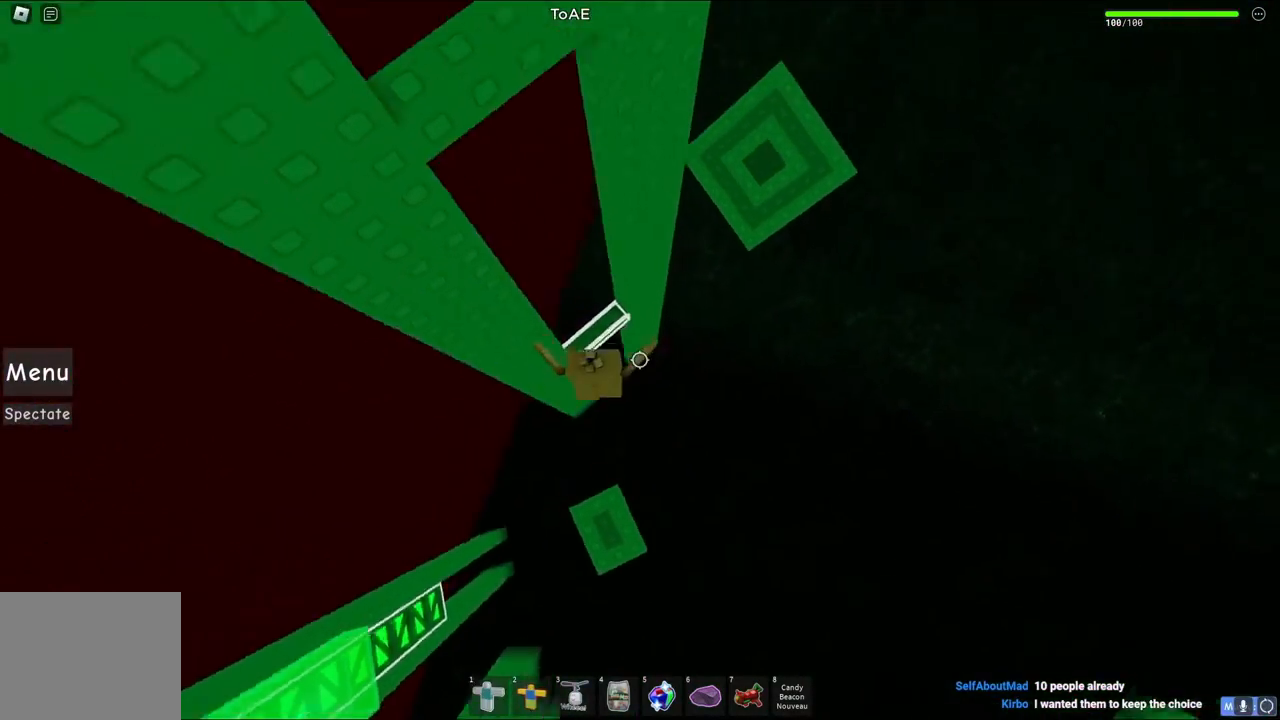
{"keys": ["d", "space"], "events": [[167, "d", "down"], [250, "w", "up"], [300, "space", "down"]]}
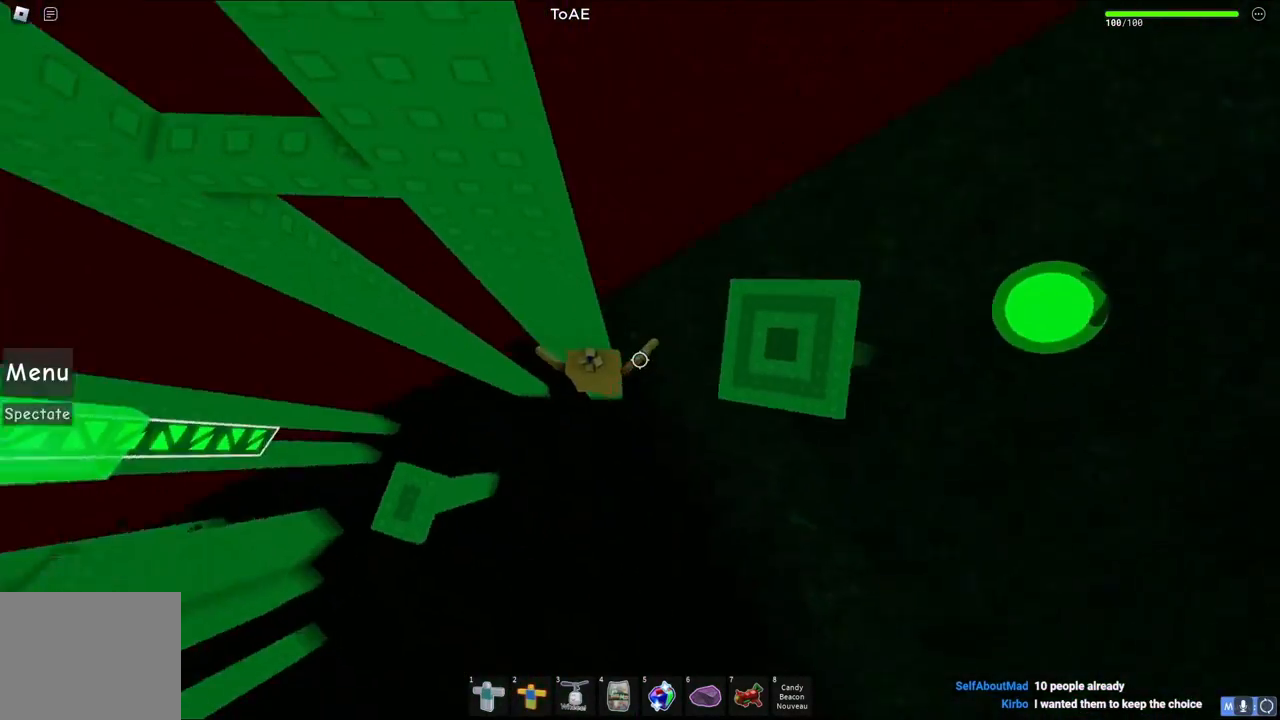
{"keys": ["d", "w"], "events": [[17, "space", "up"], [500, "w", "down"]]}
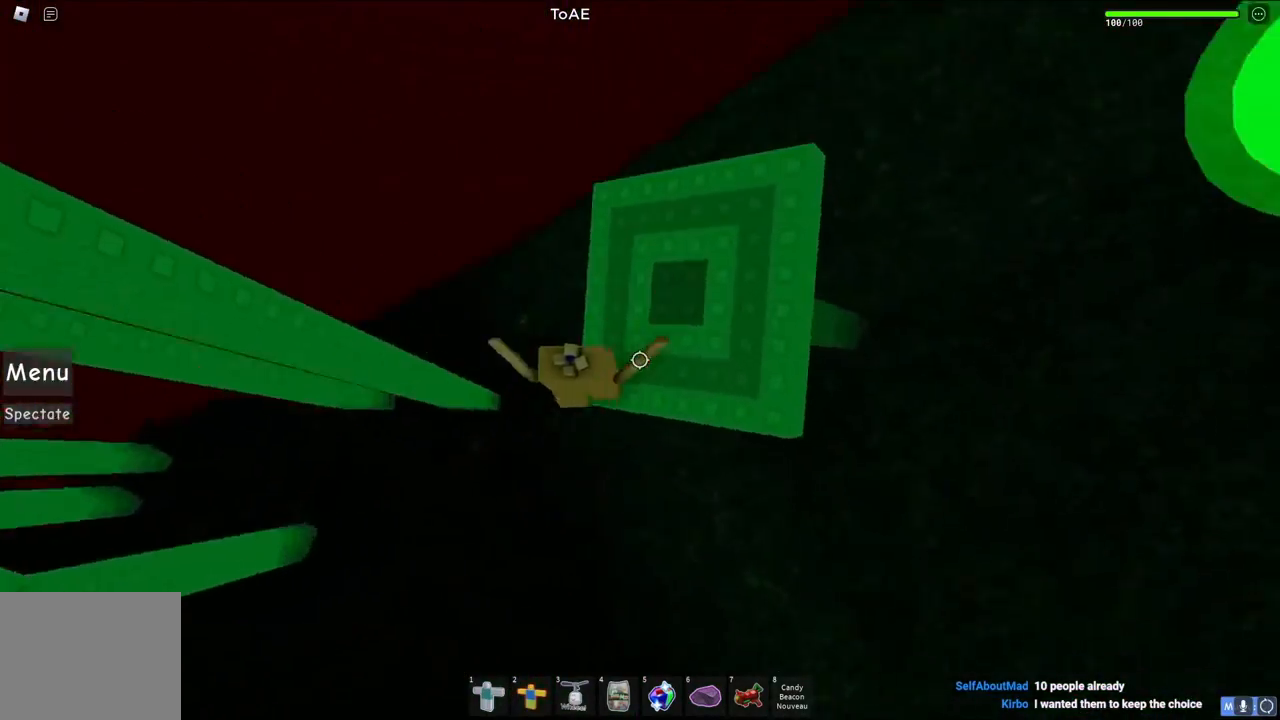
{"keys": [], "events": [[100, "d", "up"], [433, "w", "up"]]}
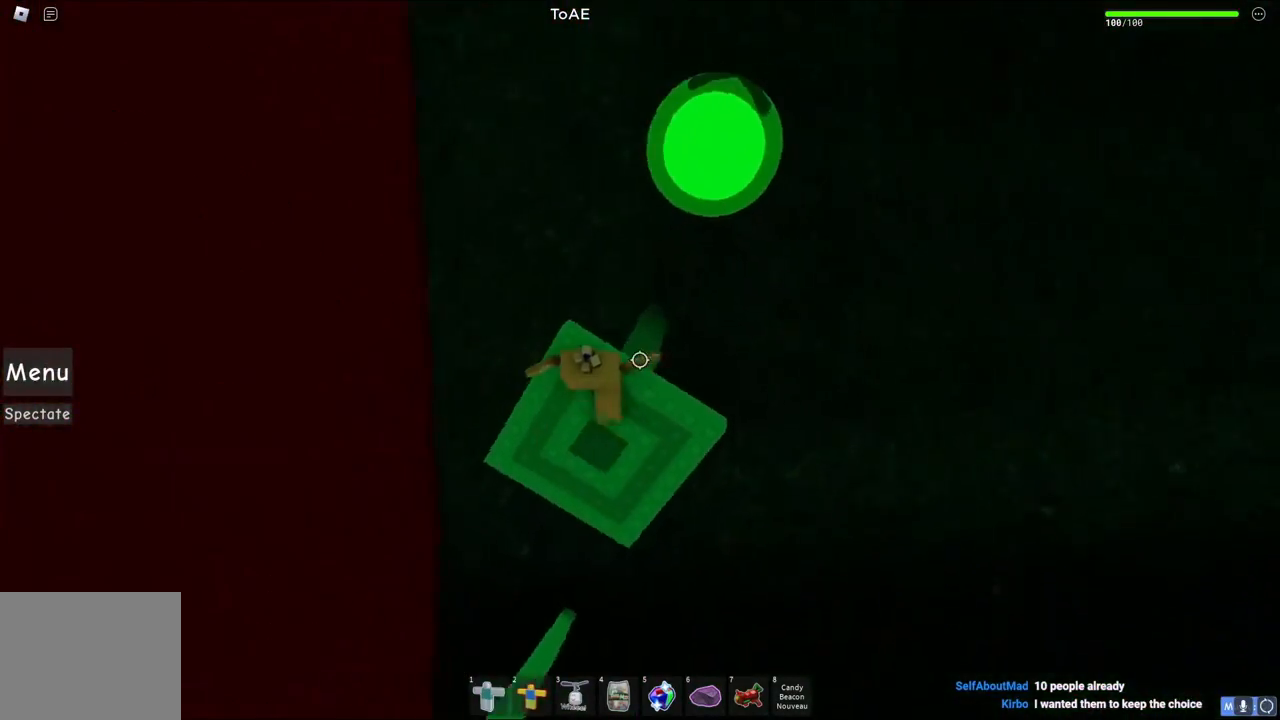
{"keys": ["a", "space"], "events": [[50, "w", "down"], [167, "space", "down"], [267, "a", "down"], [267, "w", "up"]]}
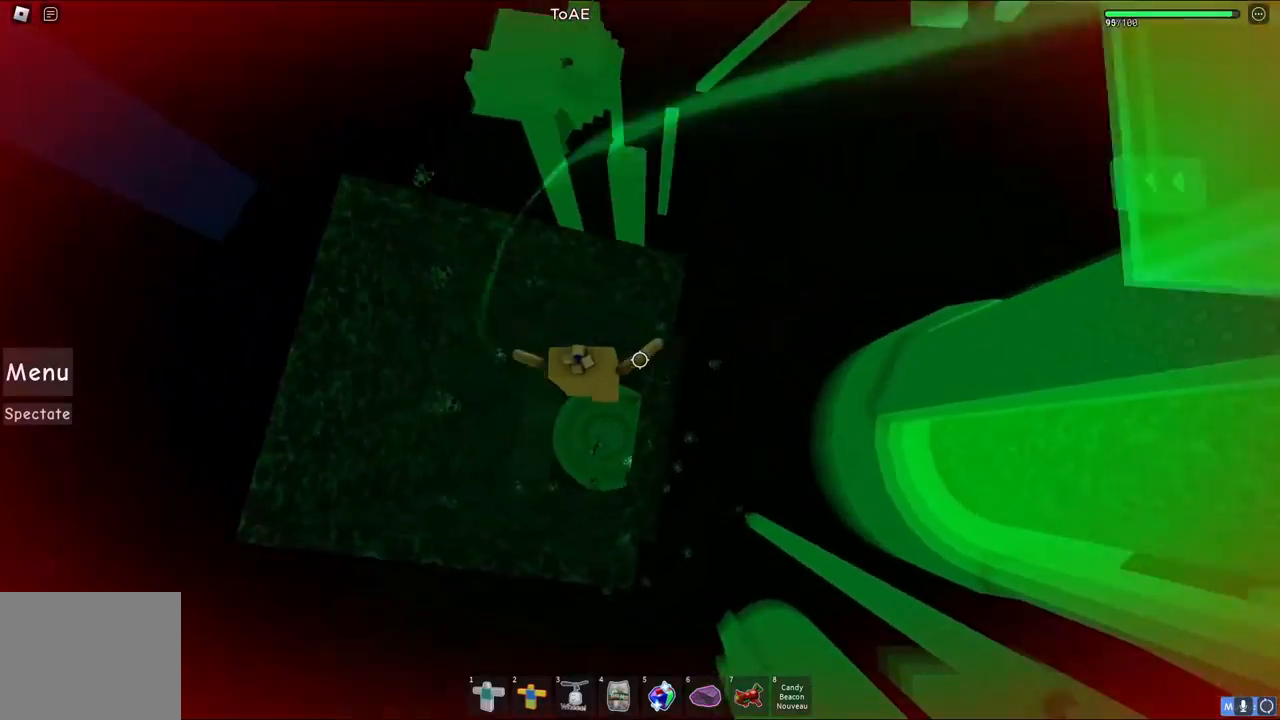
{"keys": [], "events": [[100, "space", "up"], [167, "a", "up"]]}